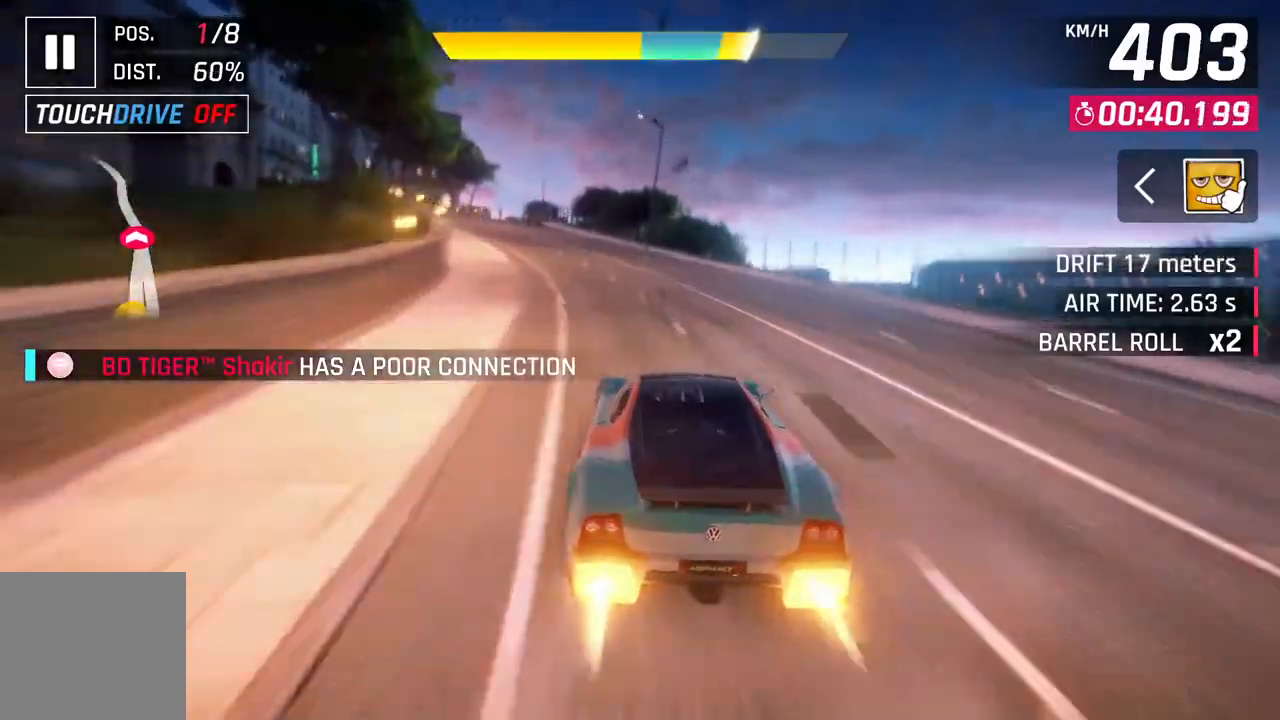
Gameplay with a controller (Xbox layout); each line is a JSON object with the inputs held at the frame after it. "events" lists button and stick changes between this image and that frame as [ms after this image, input, new state], when the widget could be followed in between.
{"buttons": ["A"], "left_stick": "up-left", "right_stick": "center", "events": [[33, "A", "up"], [467, "A", "down"]]}
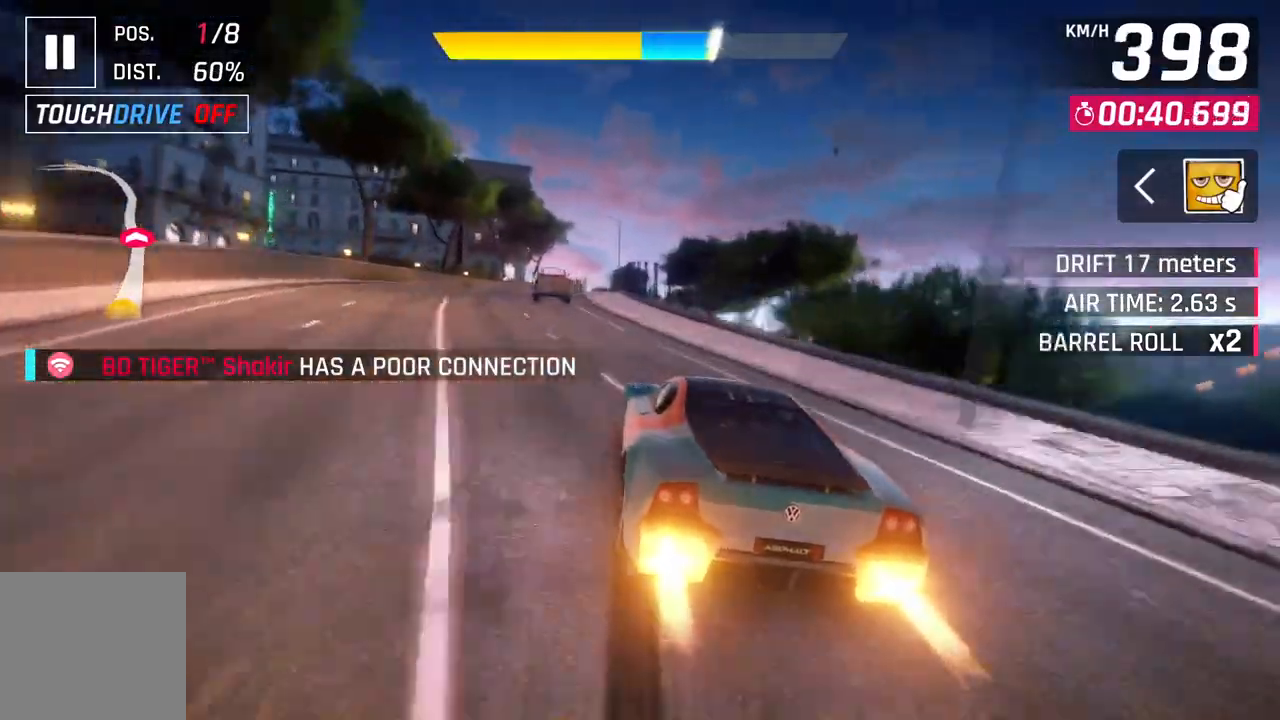
{"buttons": [], "left_stick": "up-right", "right_stick": "center", "events": [[67, "left_stick", "center"], [167, "A", "up"], [167, "left_stick", "up"], [283, "left_stick", "left"], [400, "left_stick", "center"], [500, "left_stick", "up-right"]]}
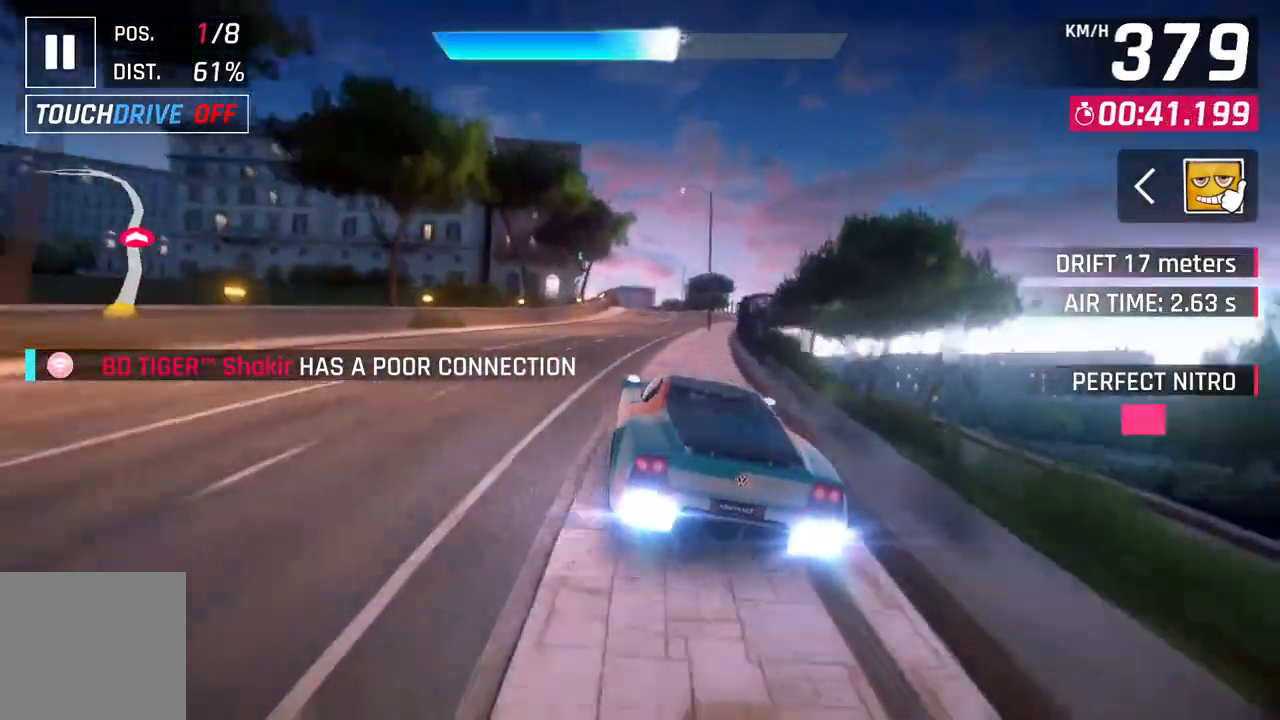
{"buttons": ["L2"], "left_stick": "center", "right_stick": "center", "events": [[133, "left_stick", "center"], [267, "L2", "down"]]}
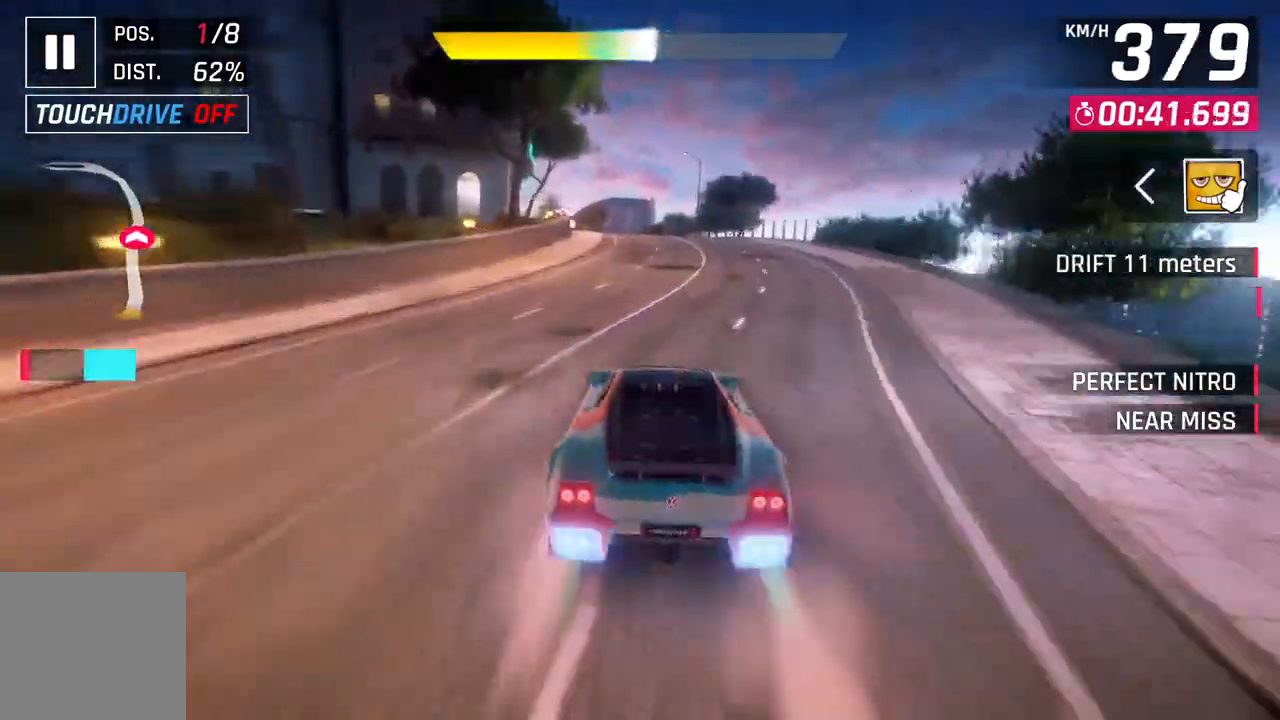
{"buttons": [], "left_stick": "up-left", "right_stick": "center", "events": [[17, "L2", "up"], [133, "A", "down"], [250, "left_stick", "up-left"], [367, "A", "up"]]}
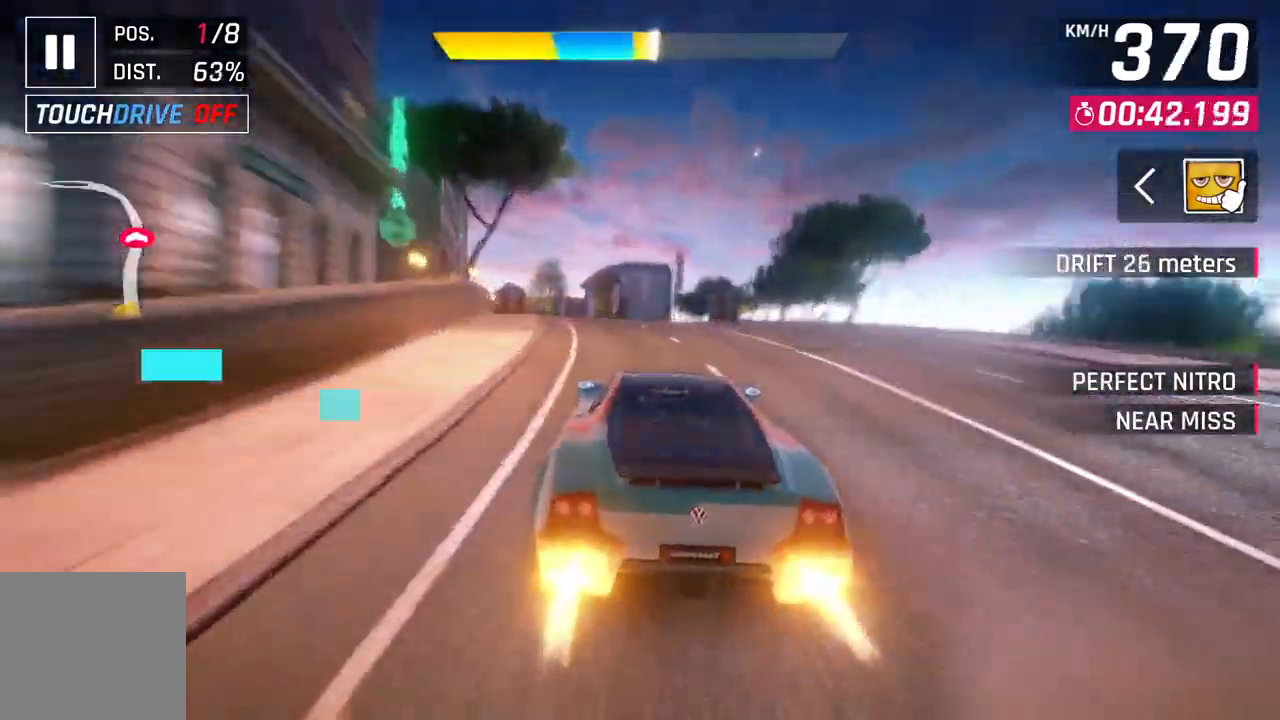
{"buttons": ["A"], "left_stick": "up-left", "right_stick": "center", "events": [[383, "A", "down"]]}
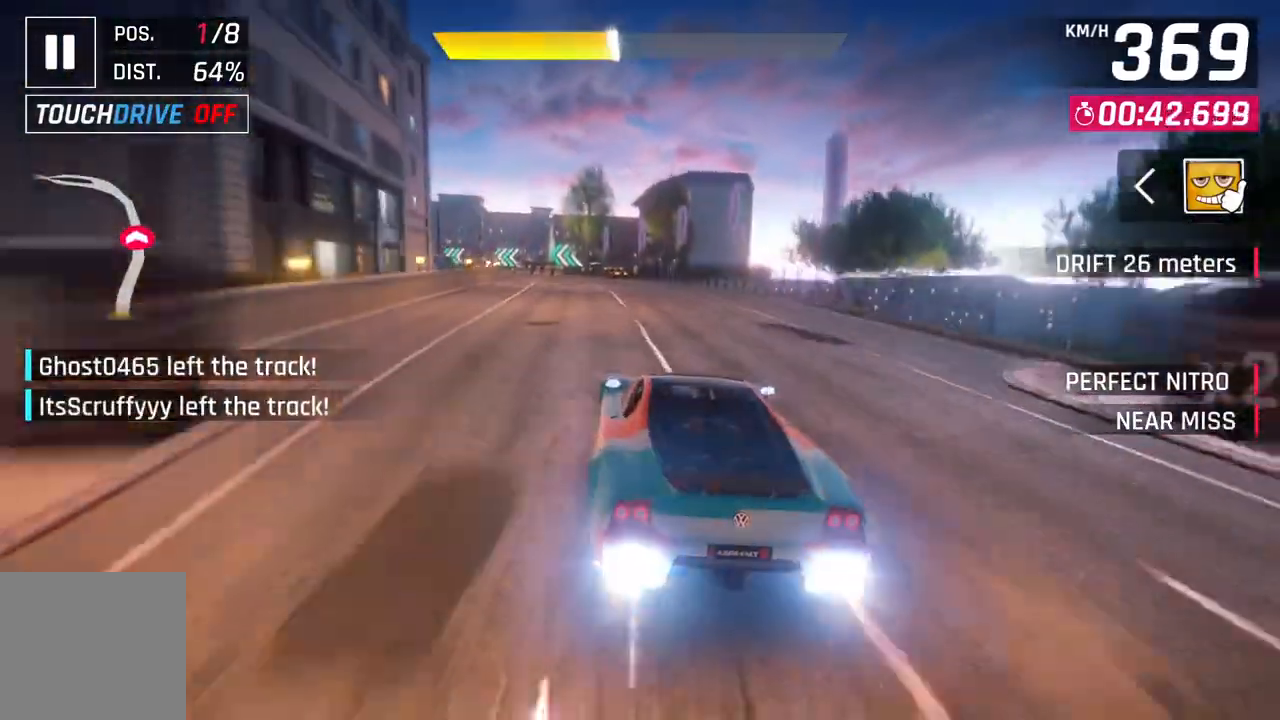
{"buttons": [], "left_stick": "up-left", "right_stick": "center", "events": [[117, "A", "up"]]}
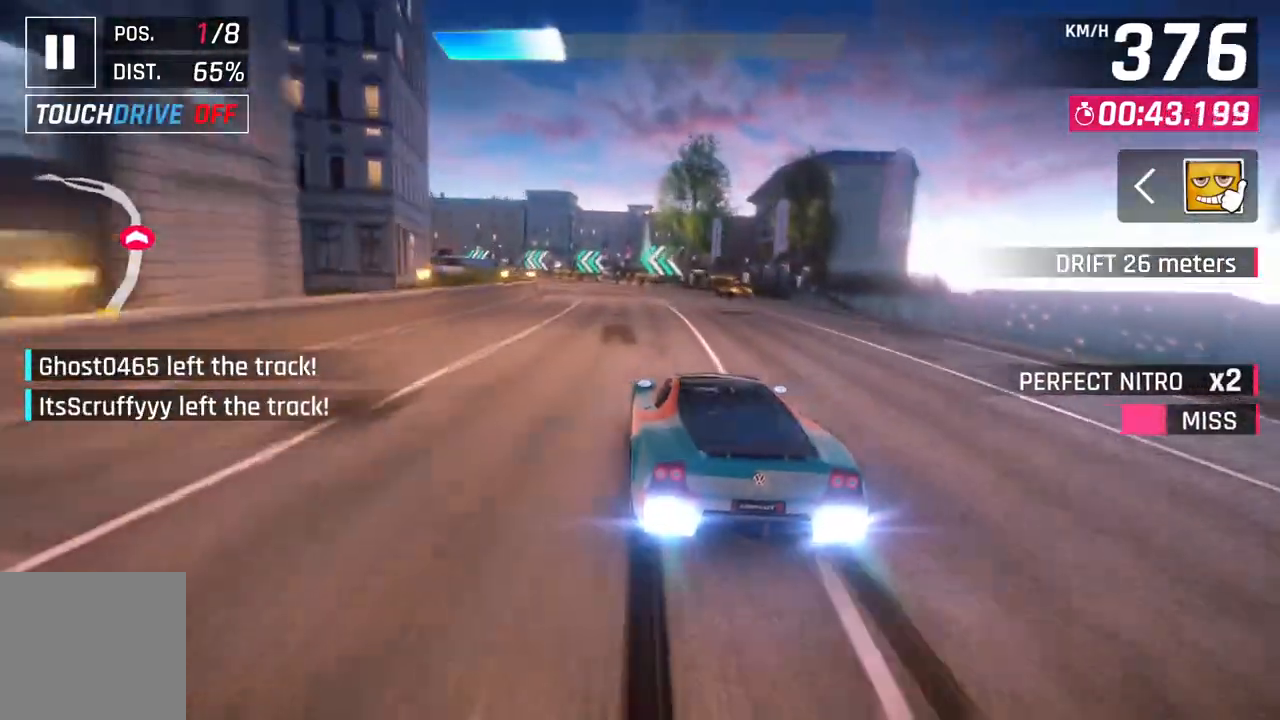
{"buttons": [], "left_stick": "up-left", "right_stick": "center", "events": []}
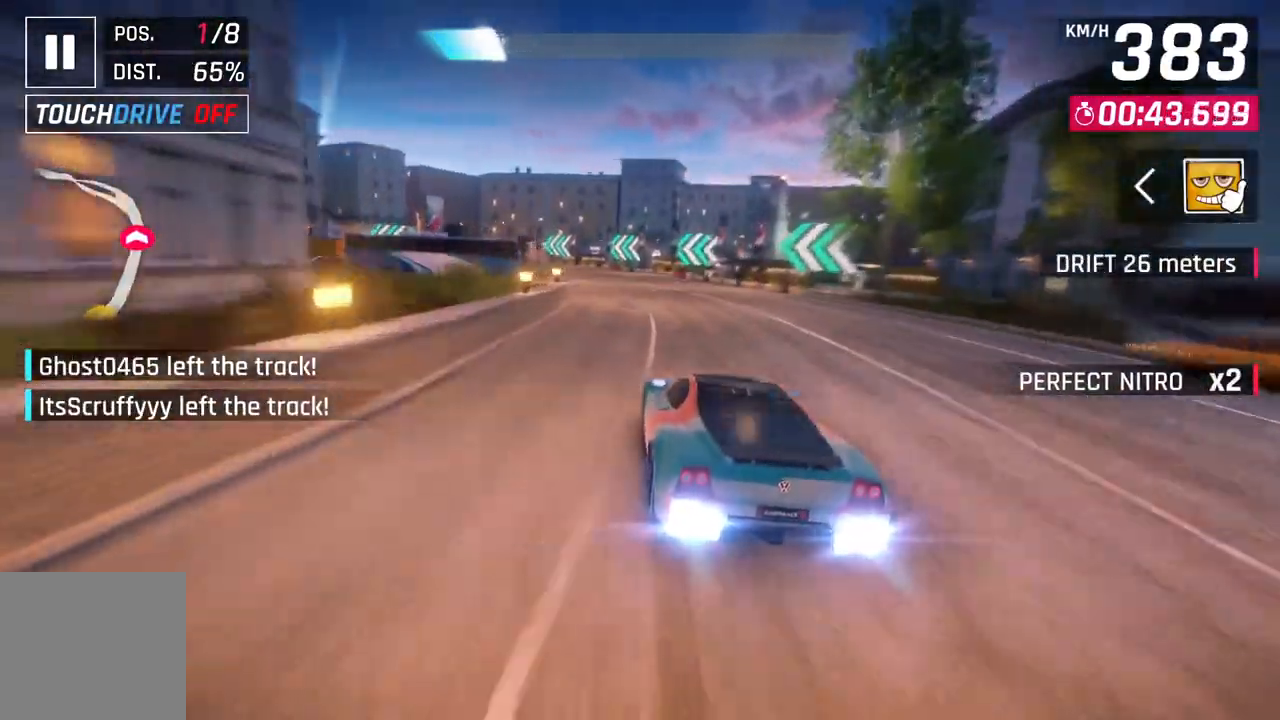
{"buttons": [], "left_stick": "left", "right_stick": "center", "events": [[67, "L2", "down"], [200, "left_stick", "left"], [217, "L2", "up"]]}
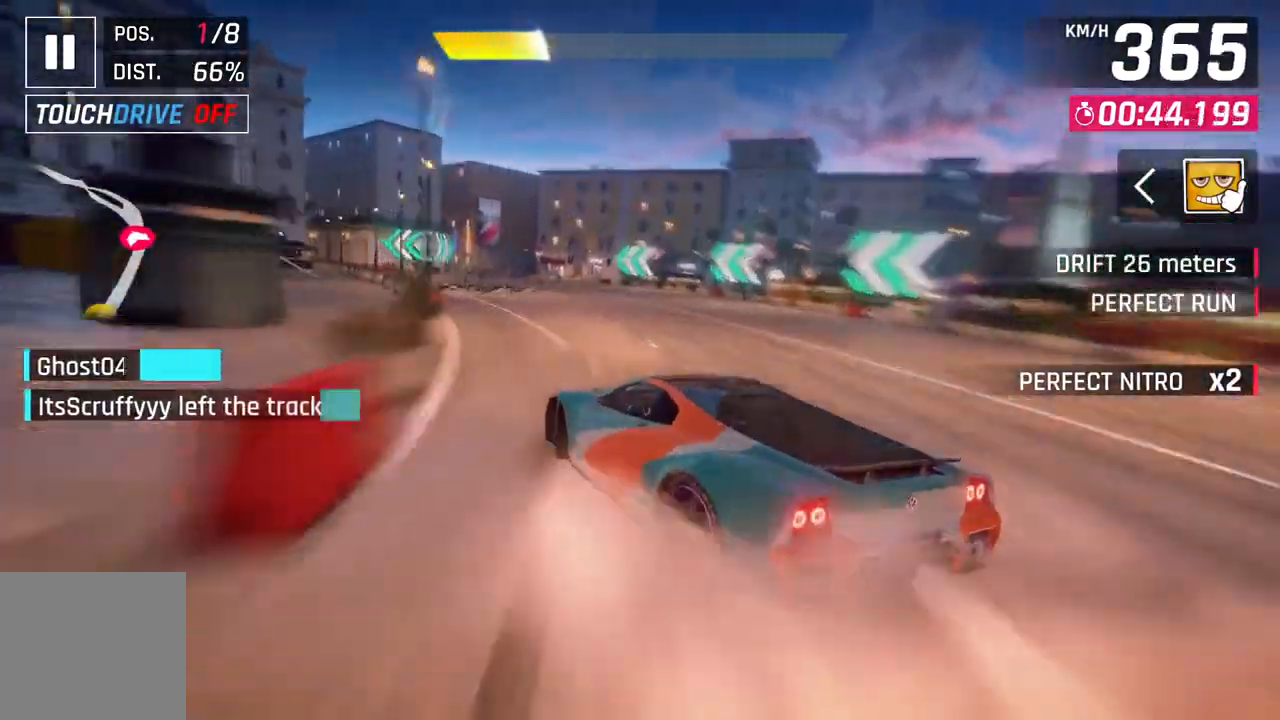
{"buttons": [], "left_stick": "center", "right_stick": "center", "events": [[300, "left_stick", "center"], [350, "L2", "down"], [483, "L2", "up"]]}
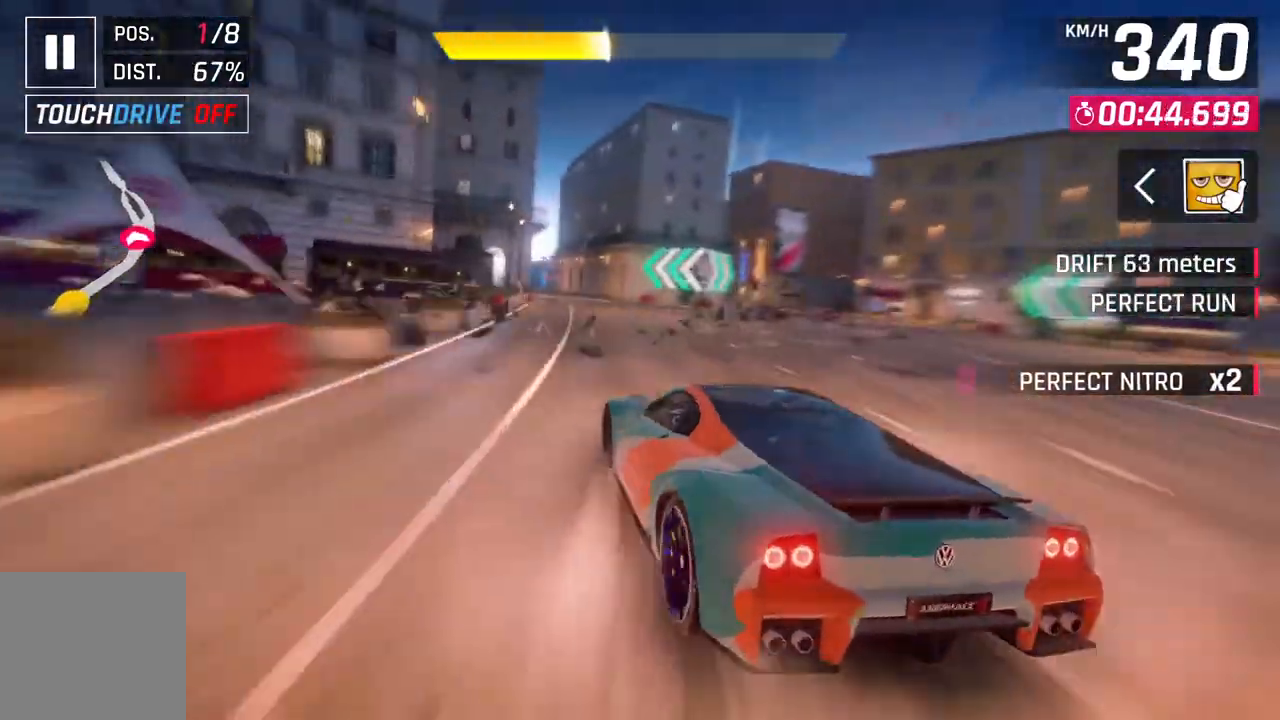
{"buttons": [], "left_stick": "up-left", "right_stick": "center", "events": [[133, "A", "down"], [150, "R1", "down"], [150, "left_stick", "up-left"], [350, "R1", "up"], [383, "A", "up"]]}
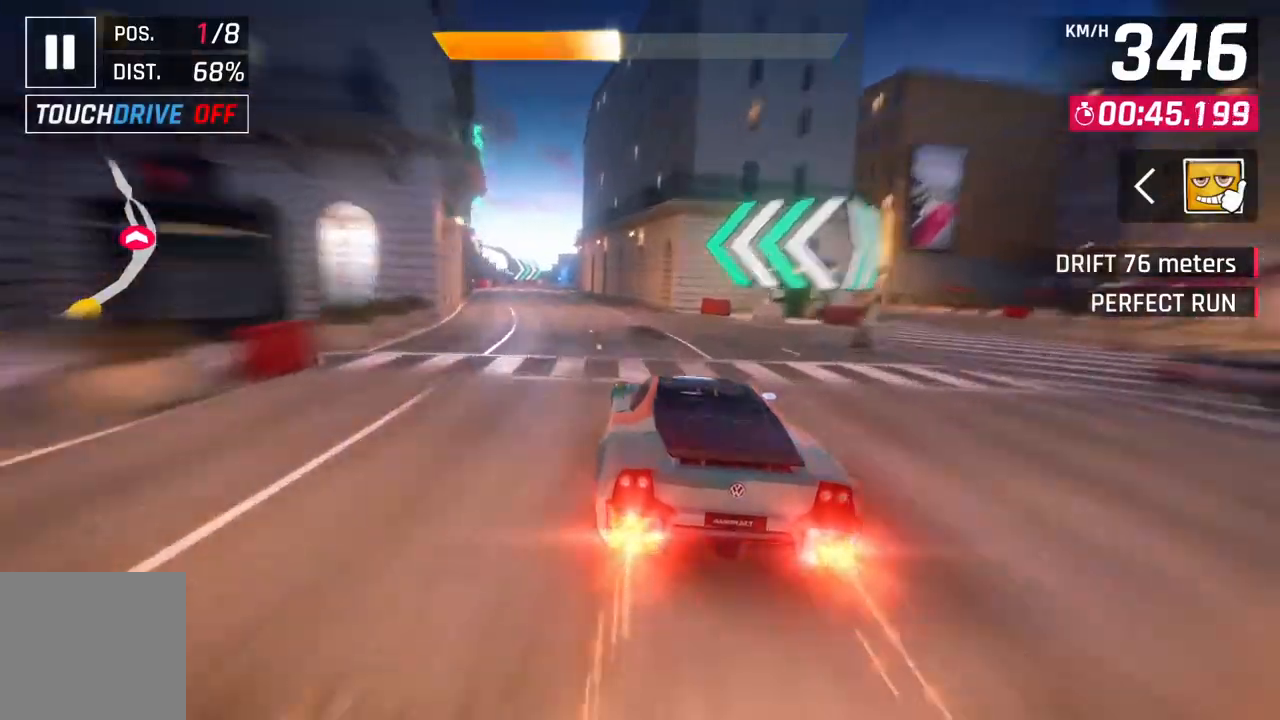
{"buttons": [], "left_stick": "up-left", "right_stick": "center", "events": [[233, "left_stick", "center"], [367, "left_stick", "up-left"]]}
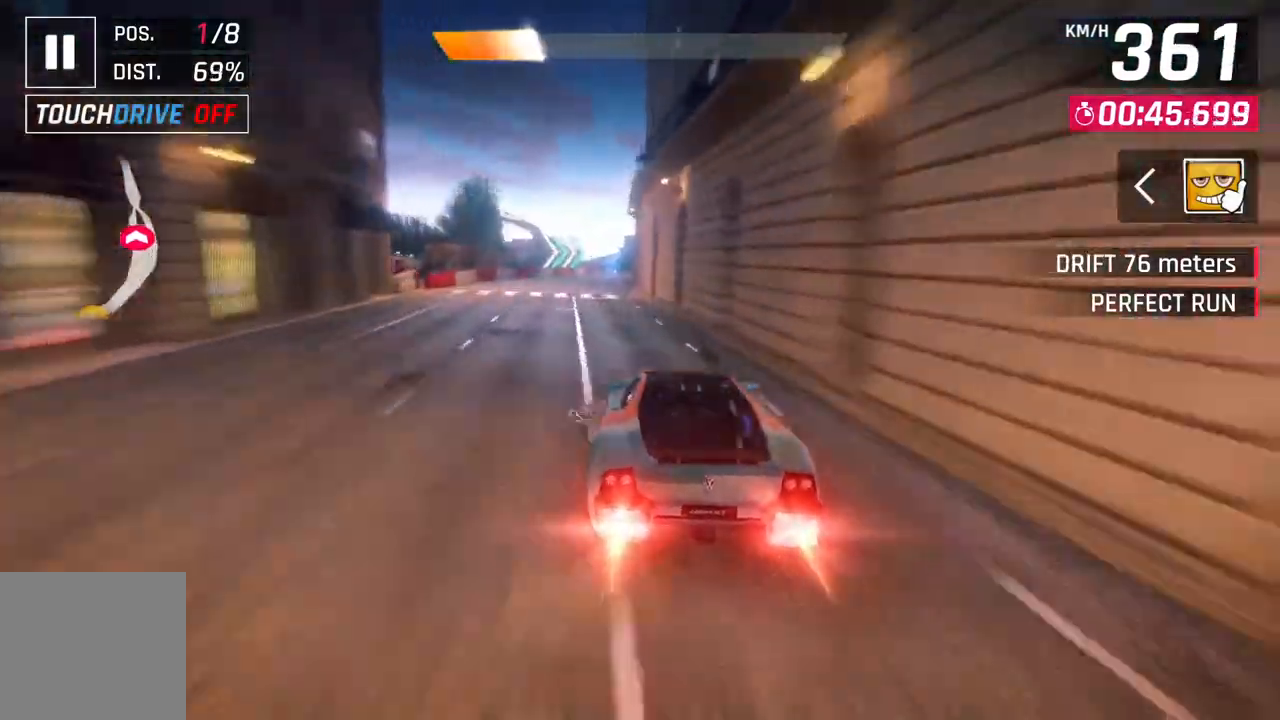
{"buttons": ["L2"], "left_stick": "center", "right_stick": "center", "events": [[183, "left_stick", "center"], [433, "L2", "down"]]}
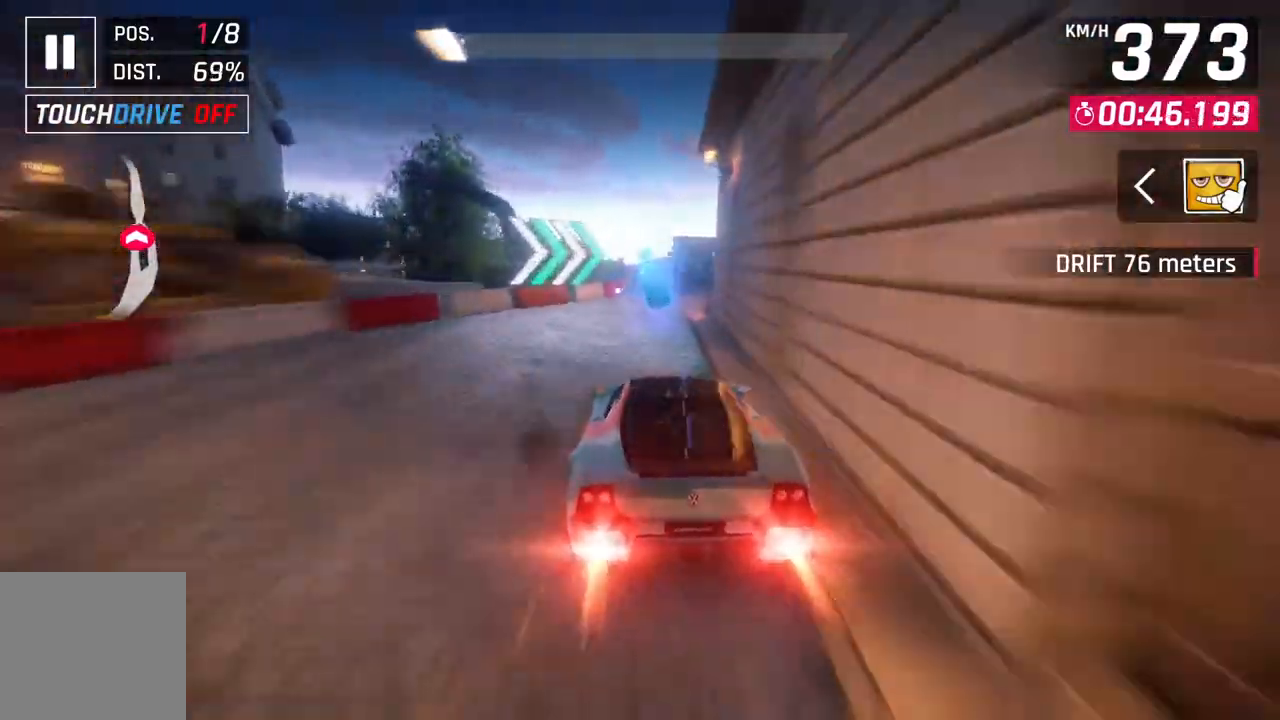
{"buttons": ["L2"], "left_stick": "center", "right_stick": "center", "events": [[383, "L2", "up"], [500, "L2", "down"]]}
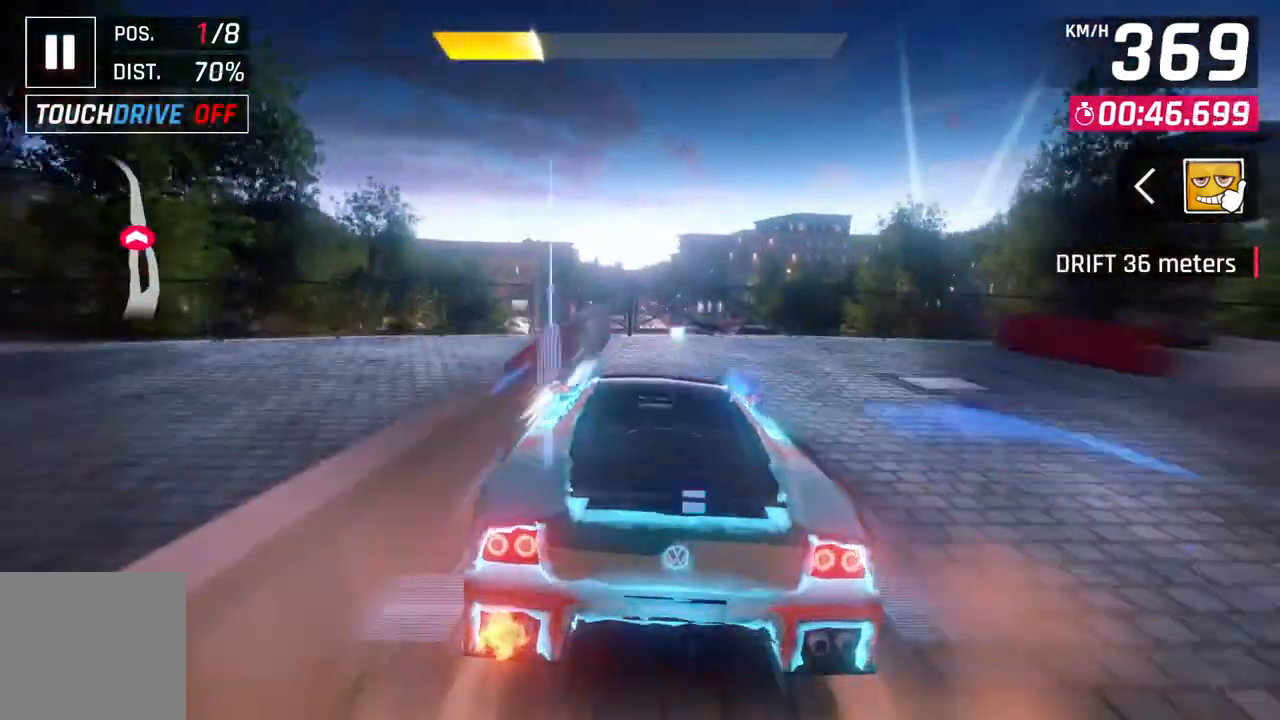
{"buttons": ["A", "R1"], "left_stick": "center", "right_stick": "center", "events": [[67, "L2", "up"], [133, "L2", "down"], [217, "A", "down"], [233, "R1", "down"], [267, "L2", "up"]]}
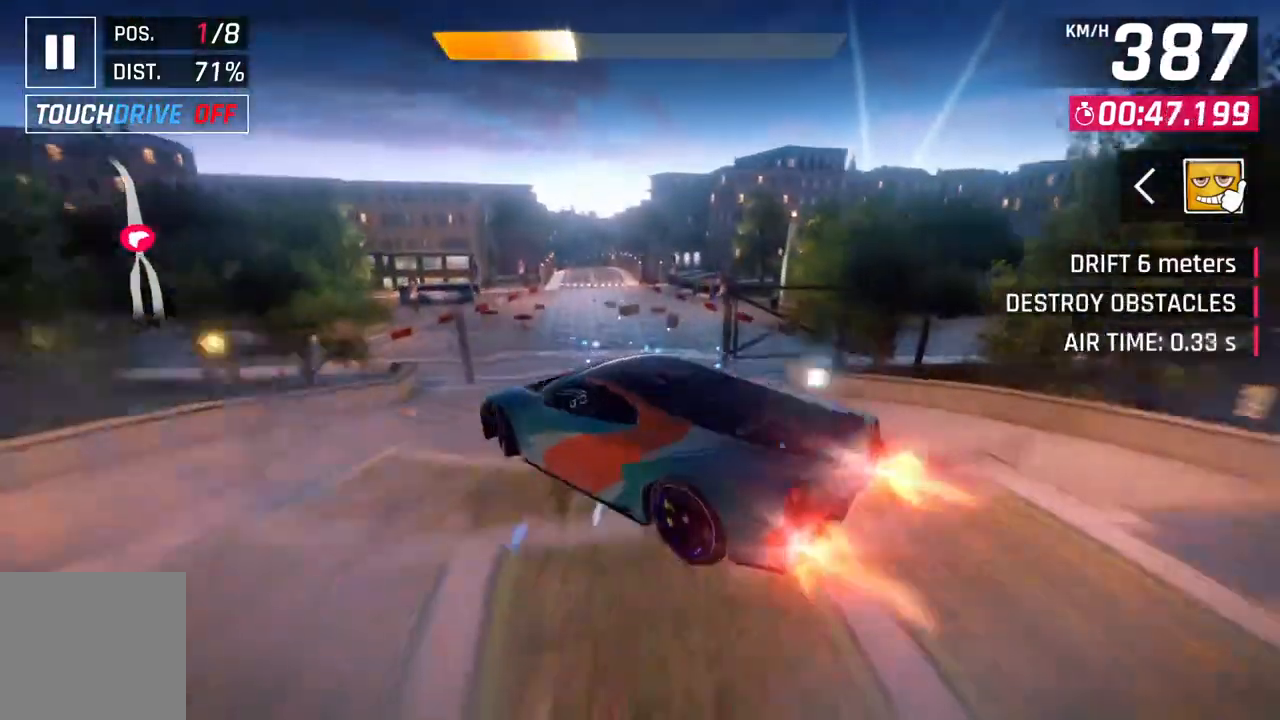
{"buttons": ["A", "R1"], "left_stick": "left", "right_stick": "center", "events": [[200, "left_stick", "left"]]}
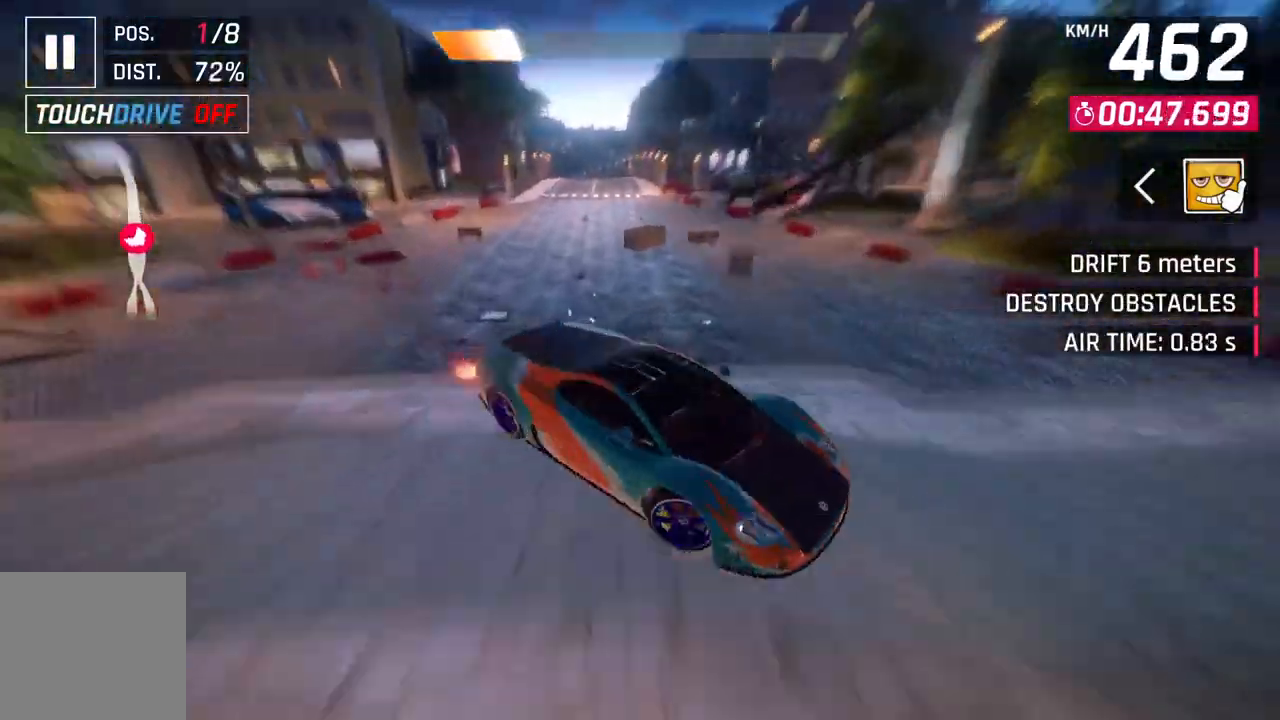
{"buttons": ["L2"], "left_stick": "center", "right_stick": "center", "events": [[100, "A", "up"], [100, "L2", "down"], [117, "R1", "up"], [283, "left_stick", "center"]]}
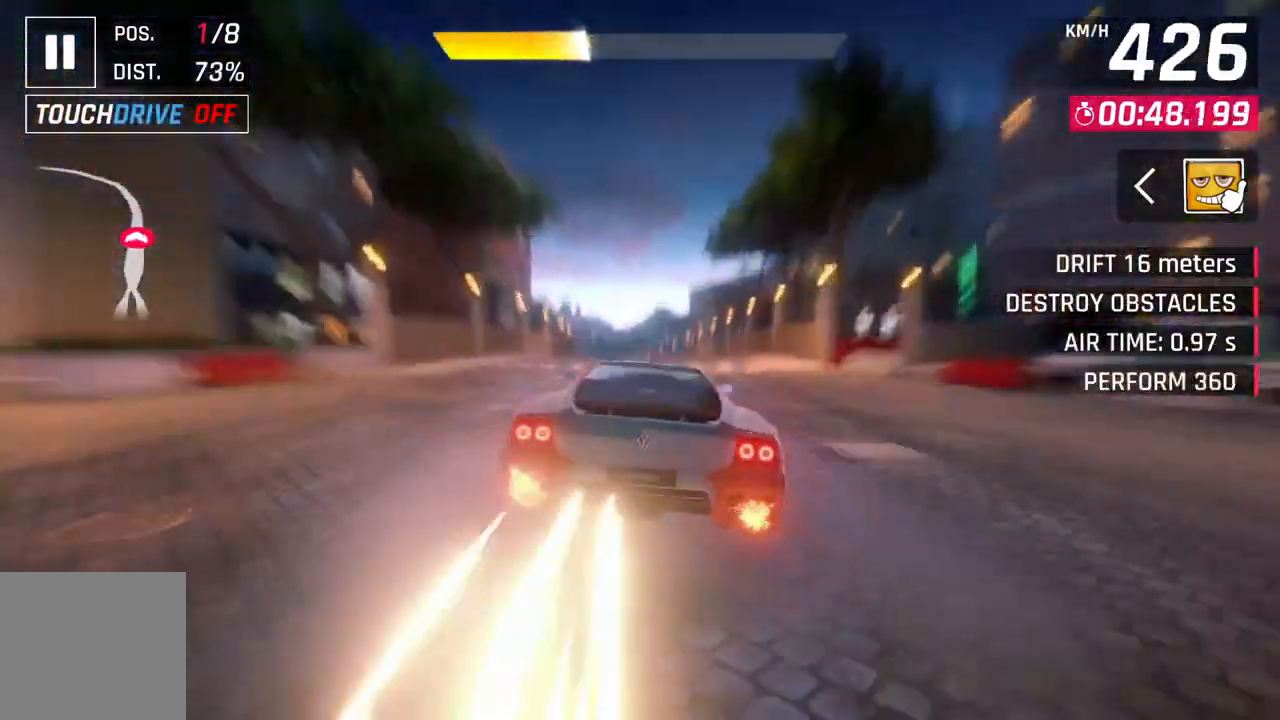
{"buttons": ["L2"], "left_stick": "center", "right_stick": "center", "events": [[83, "L2", "up"], [117, "A", "down"], [167, "left_stick", "up-left"], [317, "L2", "down"], [367, "A", "up"], [367, "left_stick", "center"]]}
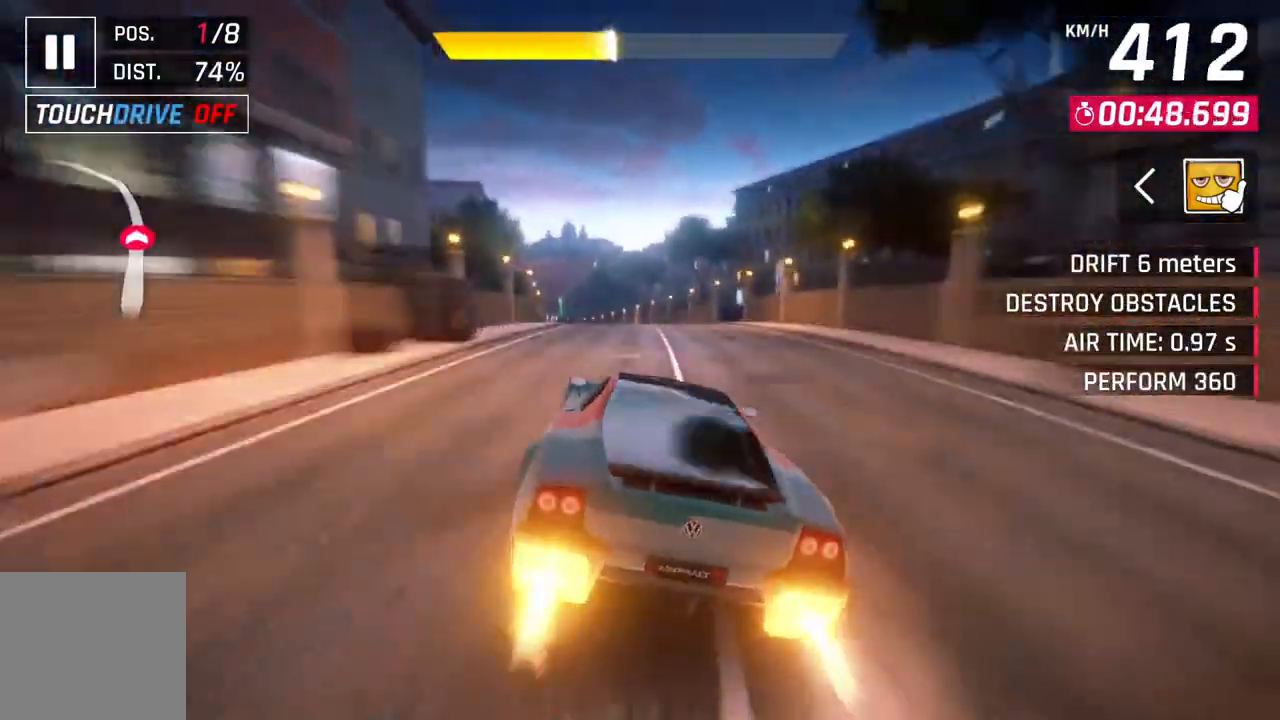
{"buttons": [], "left_stick": "up-left", "right_stick": "center", "events": [[250, "L2", "up"], [417, "left_stick", "up-left"]]}
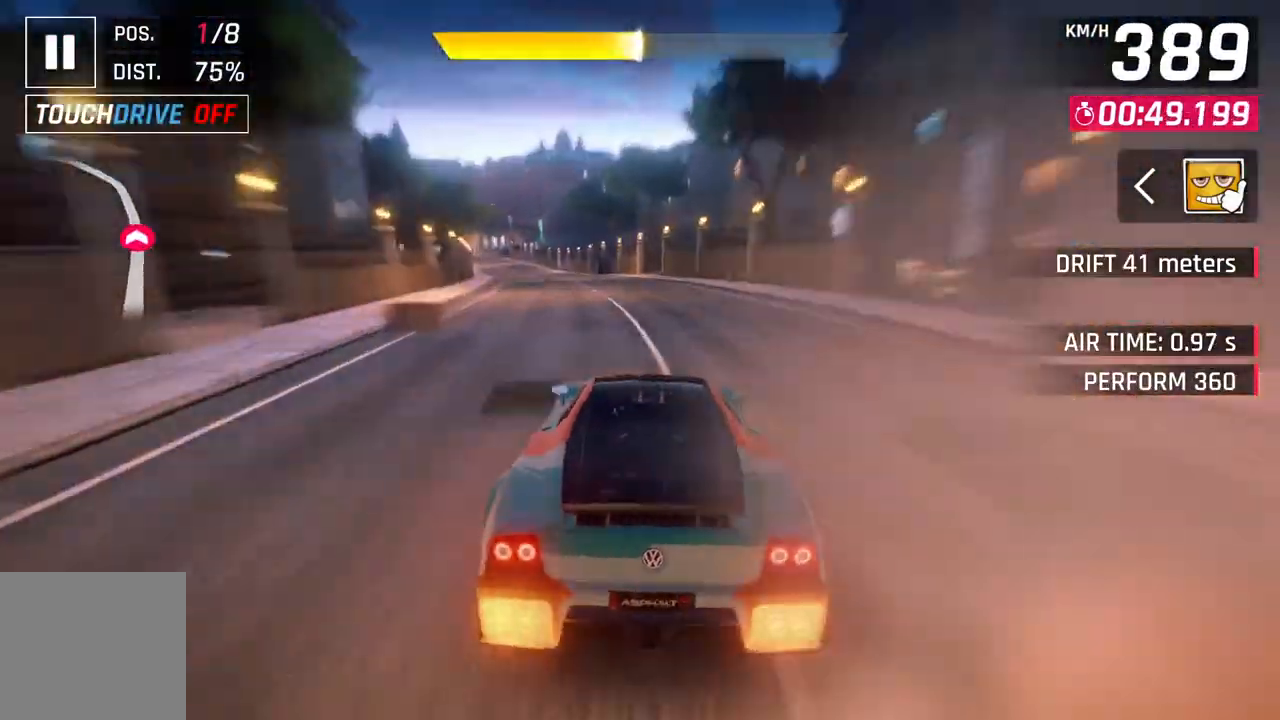
{"buttons": [], "left_stick": "up-left", "right_stick": "center", "events": []}
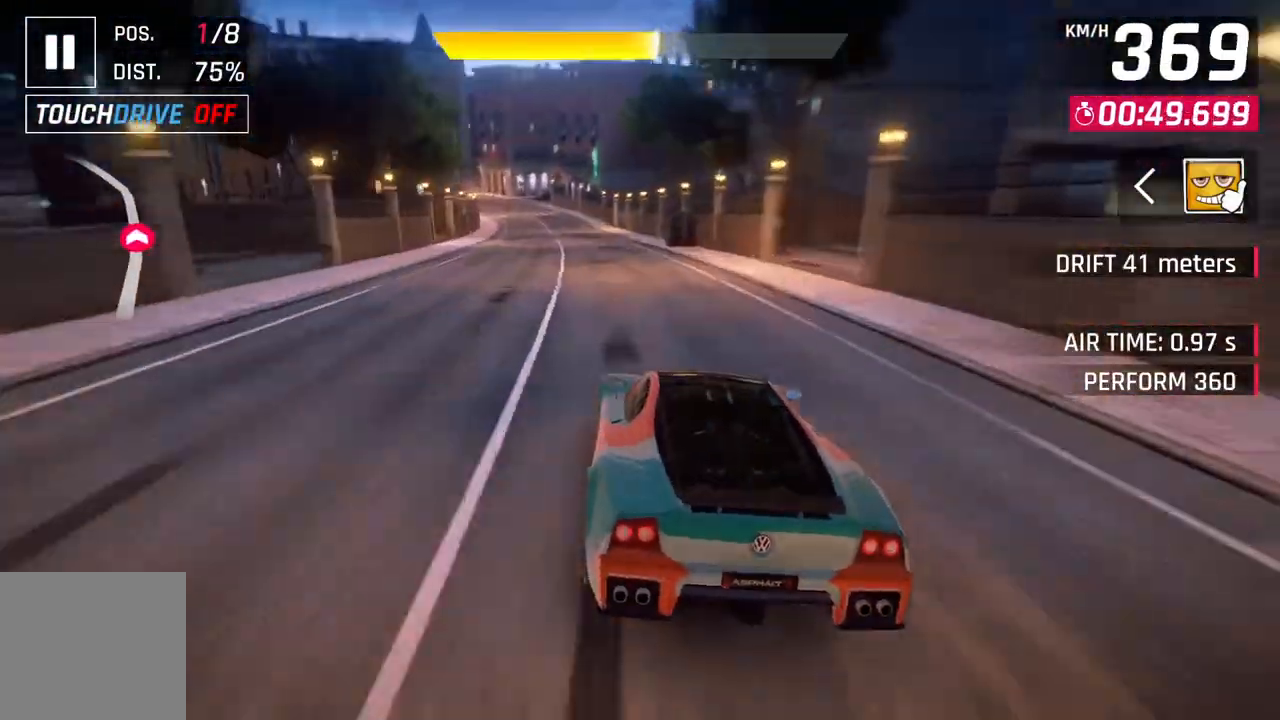
{"buttons": [], "left_stick": "up-left", "right_stick": "center", "events": []}
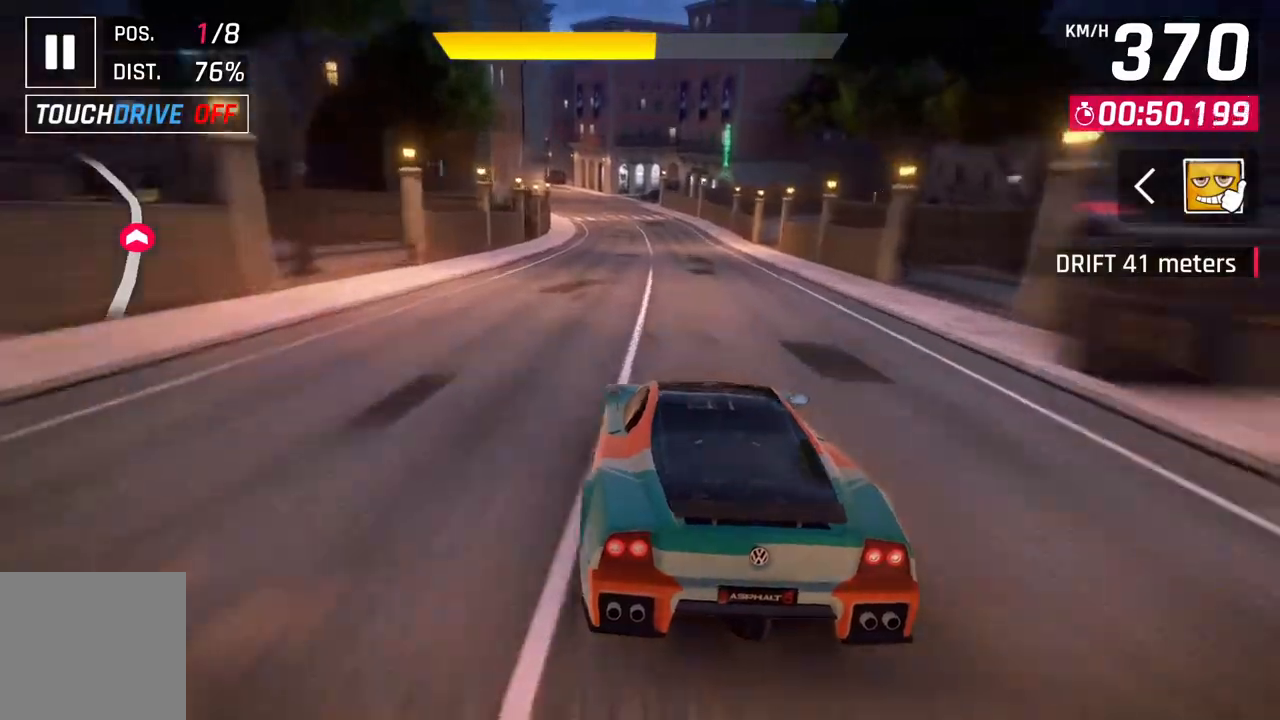
{"buttons": [], "left_stick": "up-left", "right_stick": "center", "events": [[183, "A", "down"], [367, "A", "up"]]}
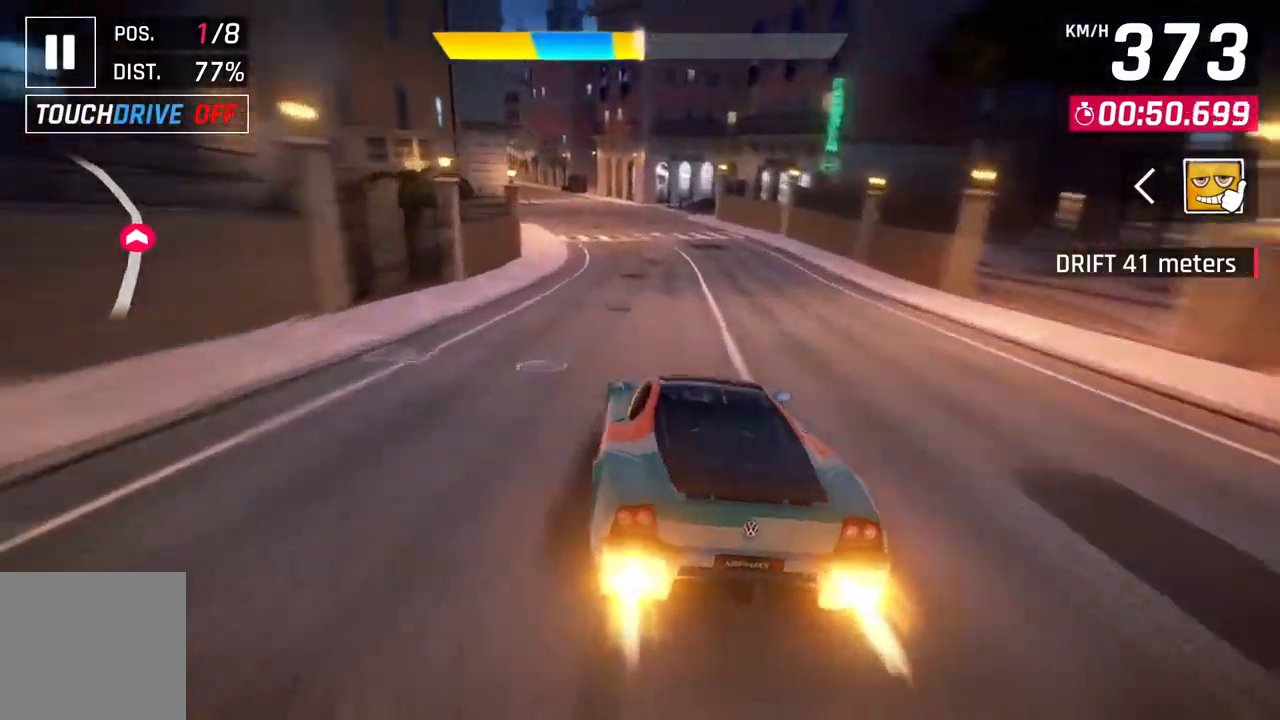
{"buttons": ["A"], "left_stick": "up-left", "right_stick": "center", "events": [[400, "A", "down"]]}
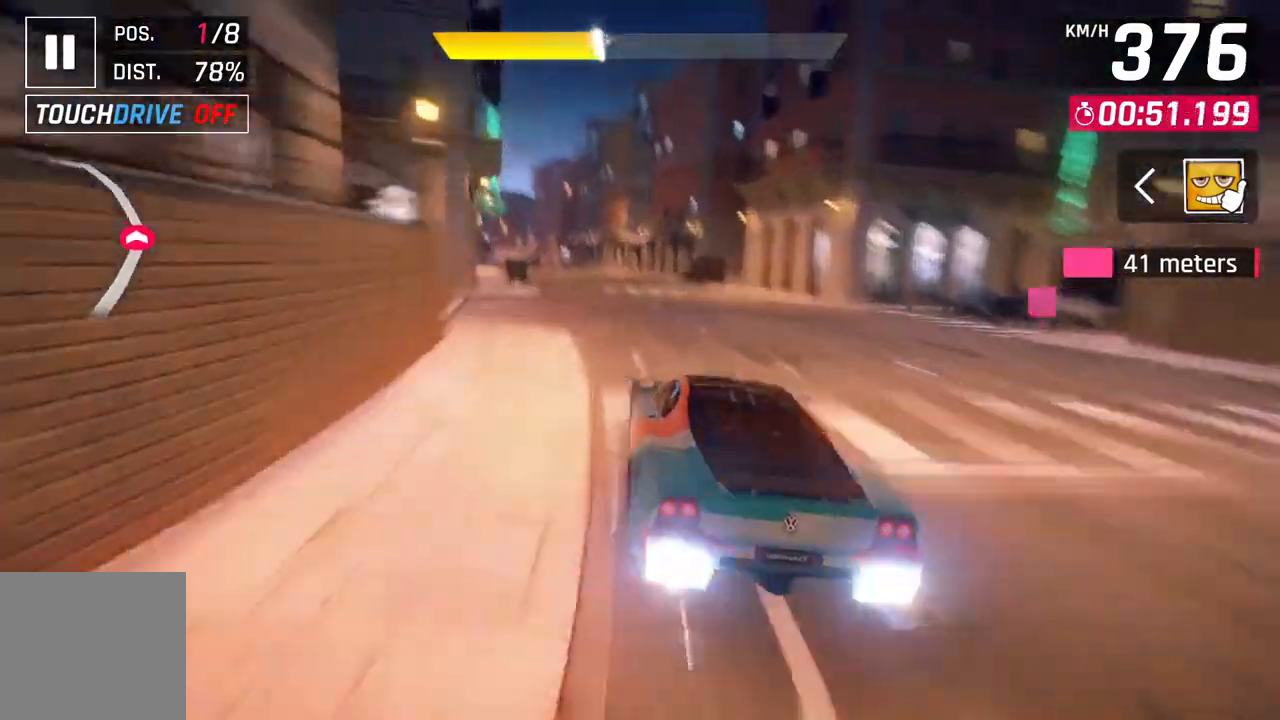
{"buttons": [], "left_stick": "up-left", "right_stick": "center", "events": [[100, "A", "up"]]}
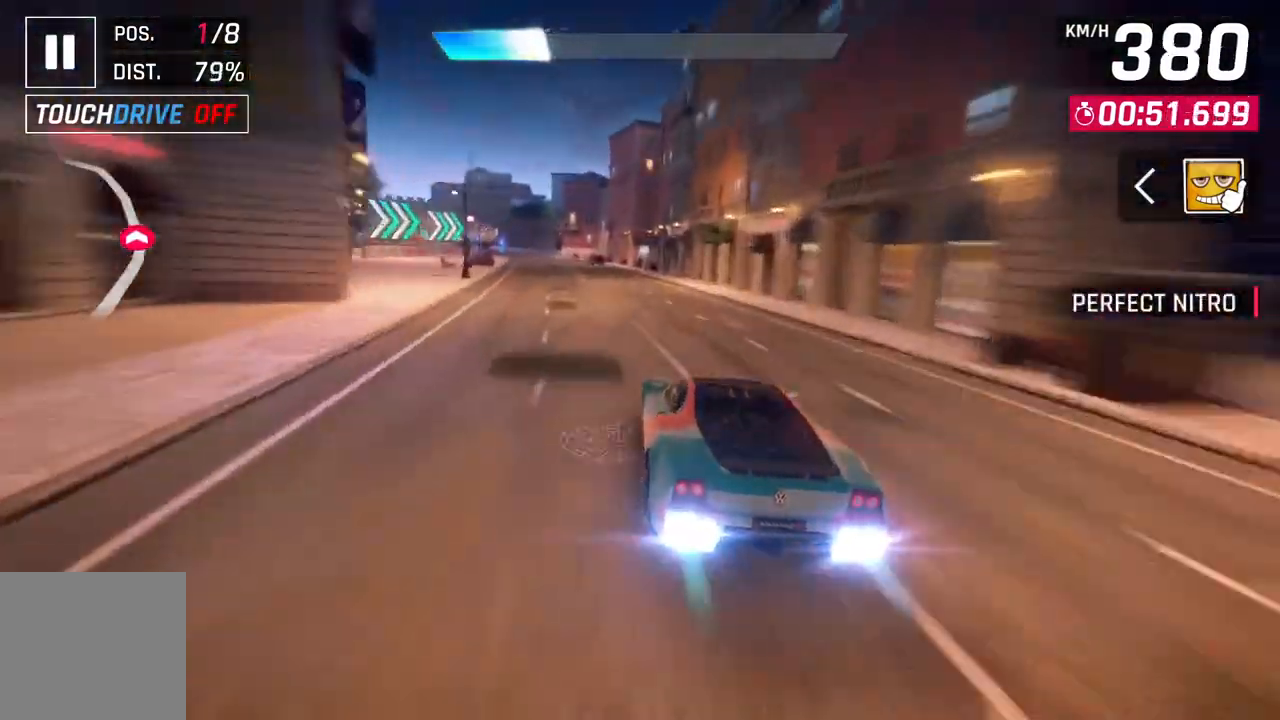
{"buttons": [], "left_stick": "up-left", "right_stick": "center", "events": []}
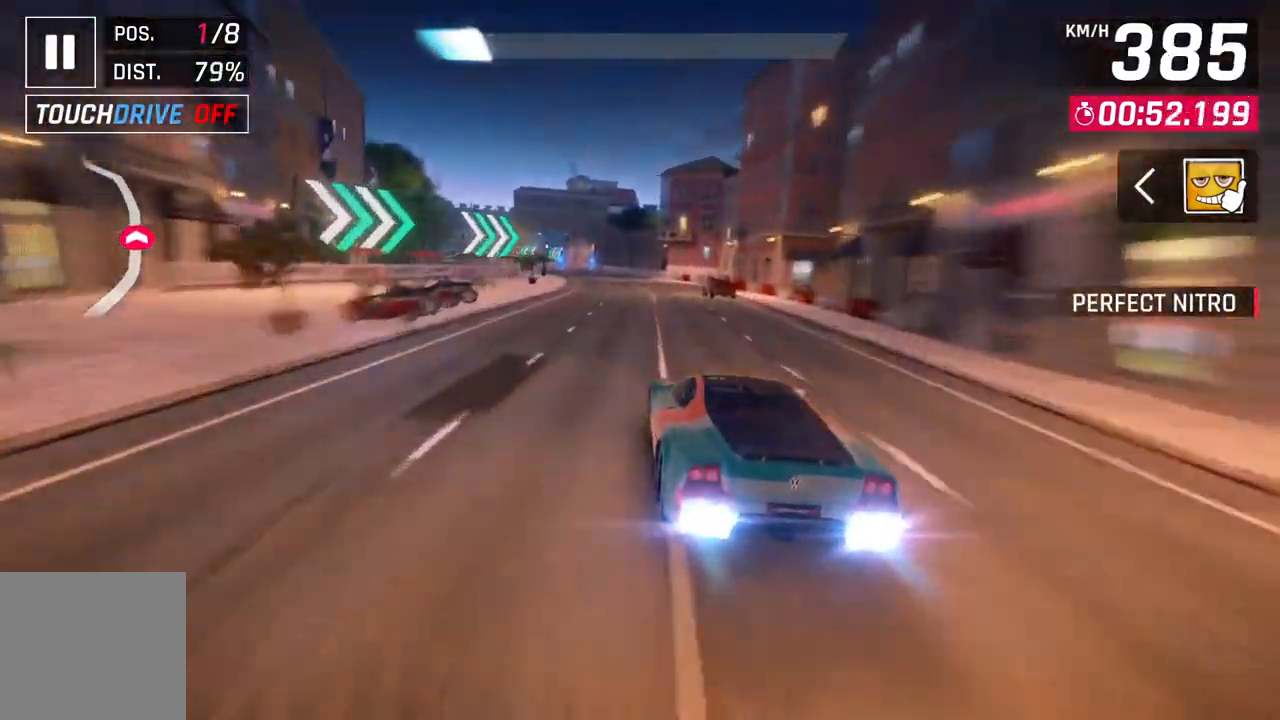
{"buttons": ["L2"], "left_stick": "center", "right_stick": "center", "events": [[250, "left_stick", "center"], [267, "L2", "down"]]}